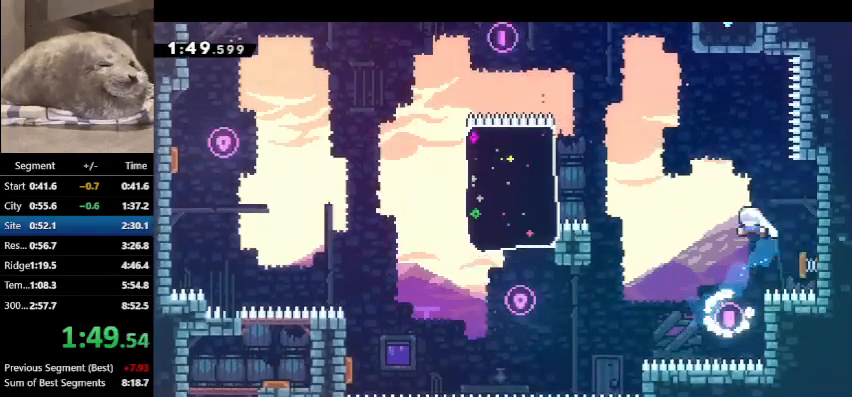
Gameplay with keyboard; each line is a JSON object with the keys held at the frame after it. "events" lists presses ("down") and releases ("up") of "dash", "demo", "down", "grab", "jump", "jump2", "jump3", "jump4", "jump5", "left", "pause", "right", "talk" and "up" between this image and that frame as [ms after this image, input, new state], when the widget could be followed in between. No other keys are recorded. Mouse input is not recorded. Key names are as the overlay labels them; some are game actions (e.g. jump) rather than physical keys. Not read: other_keys.
{"keys": ["right", "up"], "events": [[267, "dash", "down"], [433, "dash", "up"], [467, "right", "down"]]}
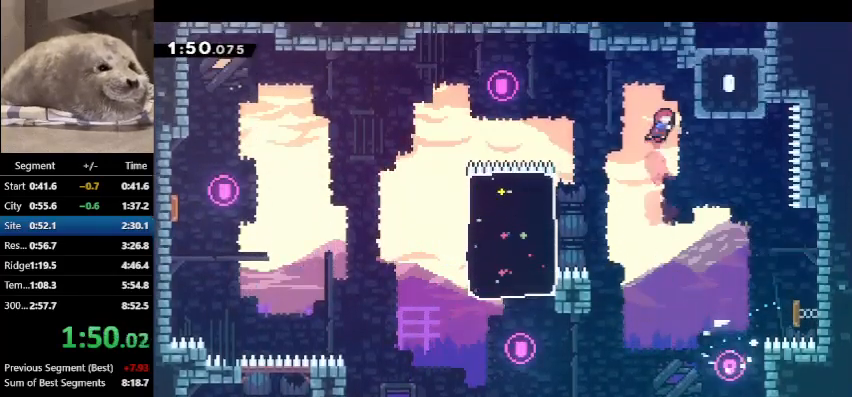
{"keys": ["grab", "right", "up"], "events": [[33, "dash", "down"], [167, "dash", "up"], [167, "grab", "down"]]}
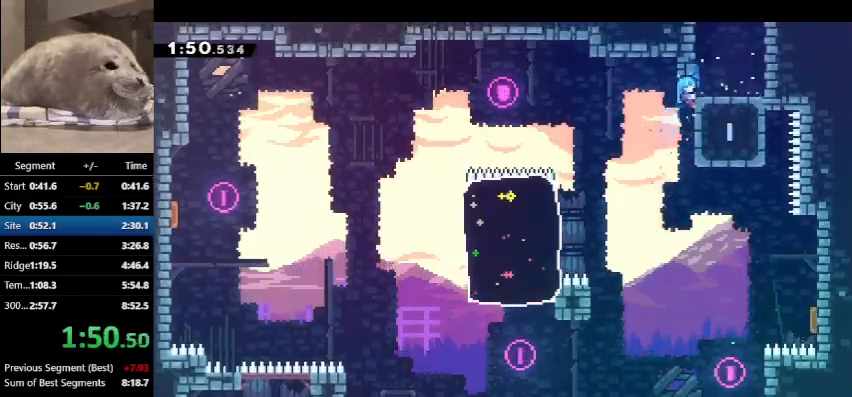
{"keys": ["right", "up"], "events": [[267, "right", "up"], [333, "dash", "down"], [333, "grab", "up"], [467, "right", "down"], [500, "dash", "up"]]}
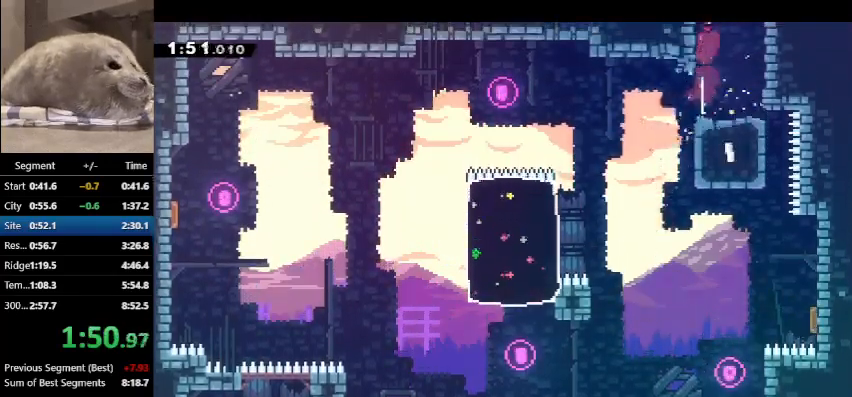
{"keys": ["right", "up"], "events": []}
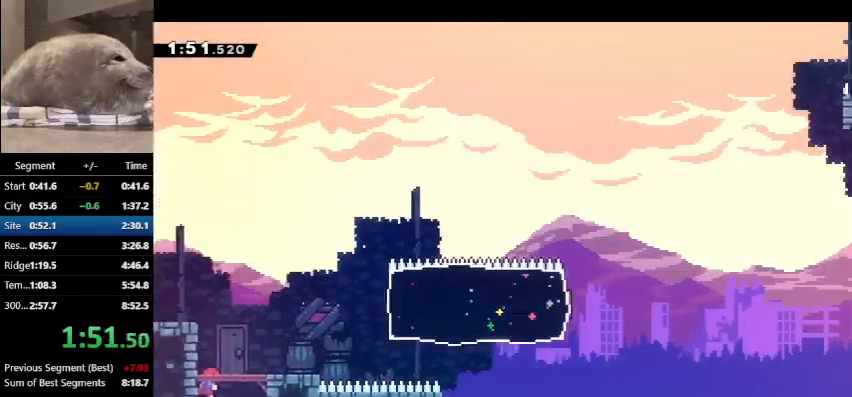
{"keys": ["dash", "right", "up"], "events": [[367, "dash", "down"]]}
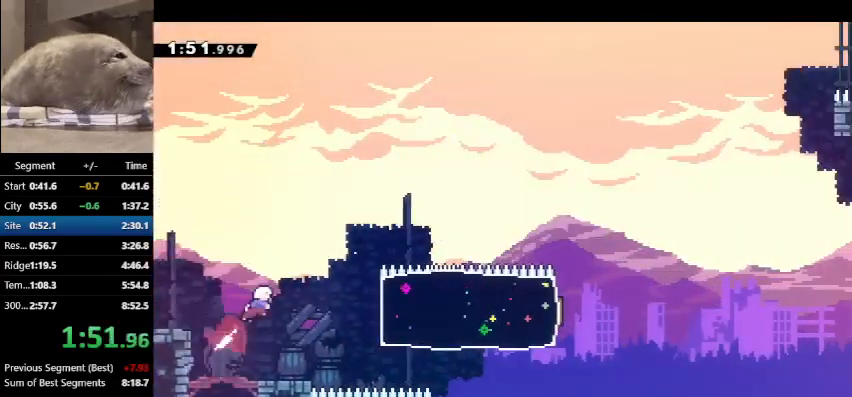
{"keys": ["right"], "events": [[33, "dash", "up"], [33, "up", "up"], [100, "dash", "down"], [267, "dash", "up"]]}
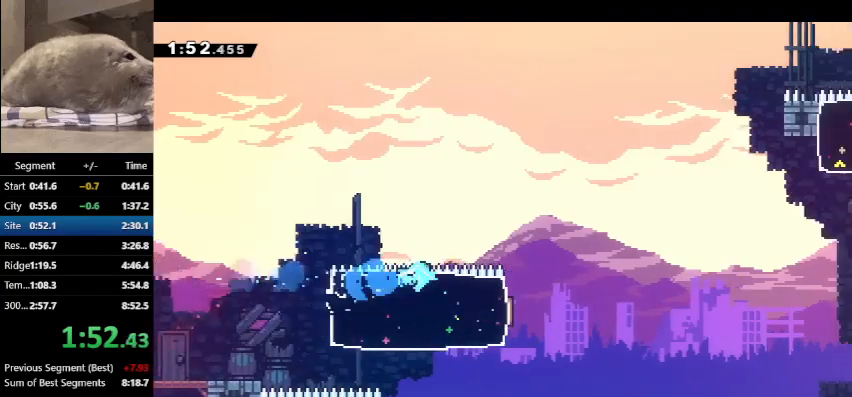
{"keys": ["right"], "events": []}
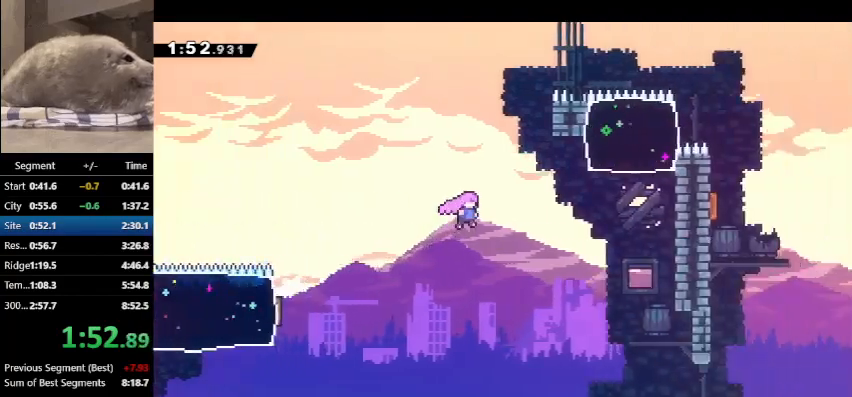
{"keys": ["right"], "events": [[167, "up", "down"], [200, "dash", "down"], [400, "dash", "up"], [400, "up", "up"]]}
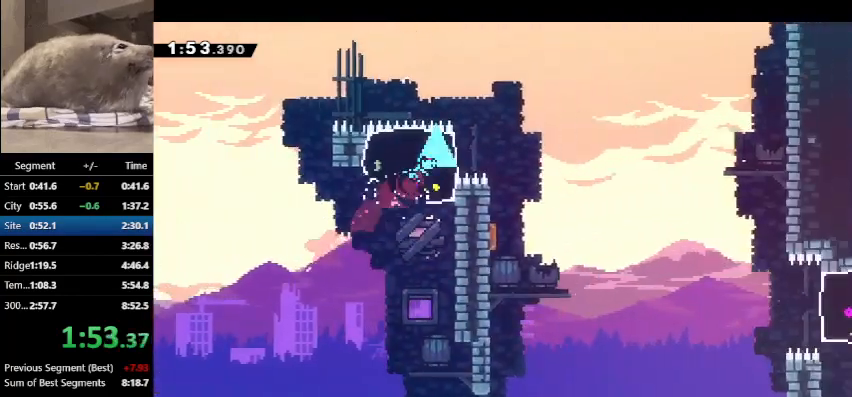
{"keys": ["down", "right"], "events": [[133, "demo", "down"], [267, "demo", "up"], [267, "down", "down"]]}
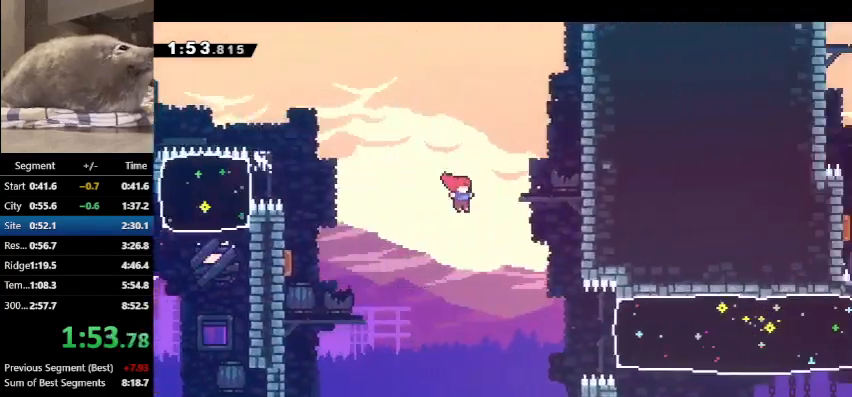
{"keys": ["dash", "right"], "events": [[300, "down", "up"], [333, "dash", "down"]]}
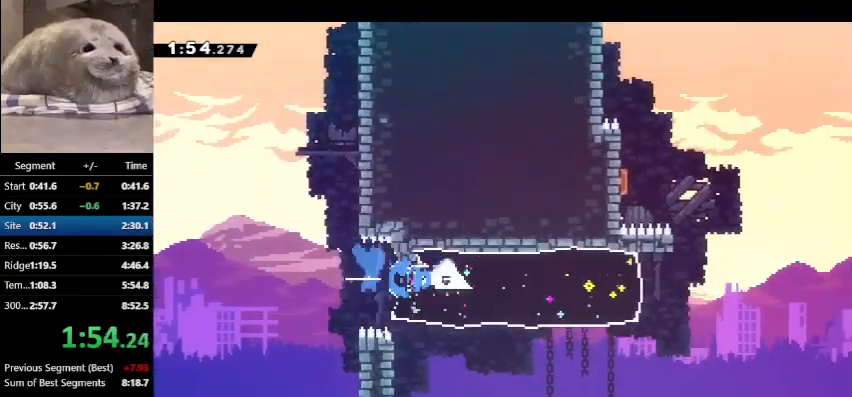
{"keys": ["right", "up"], "events": [[400, "up", "down"], [500, "dash", "up"]]}
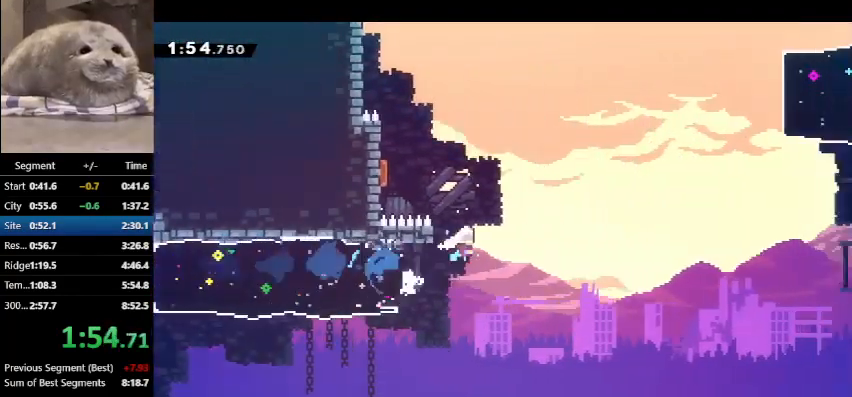
{"keys": ["dash", "right", "up"], "events": [[333, "dash", "down"]]}
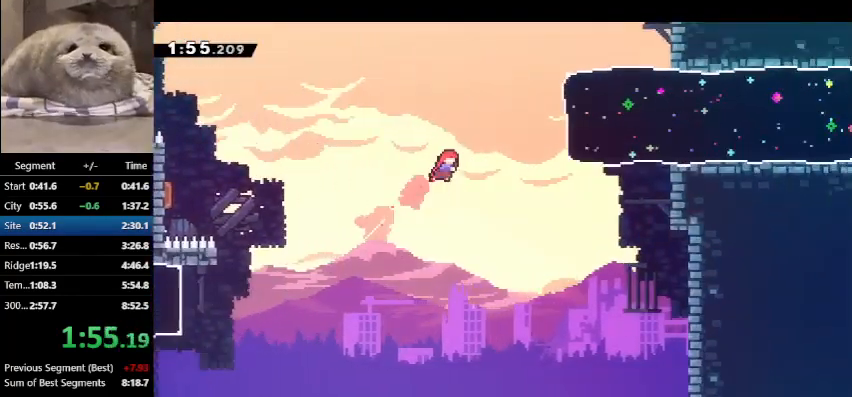
{"keys": ["dash", "right"], "events": [[67, "up", "up"], [100, "dash", "up"], [200, "dash", "down"]]}
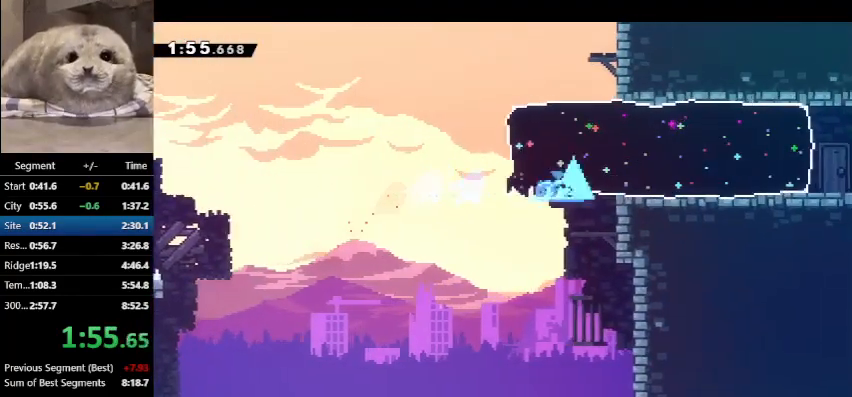
{"keys": ["dash", "right"], "events": []}
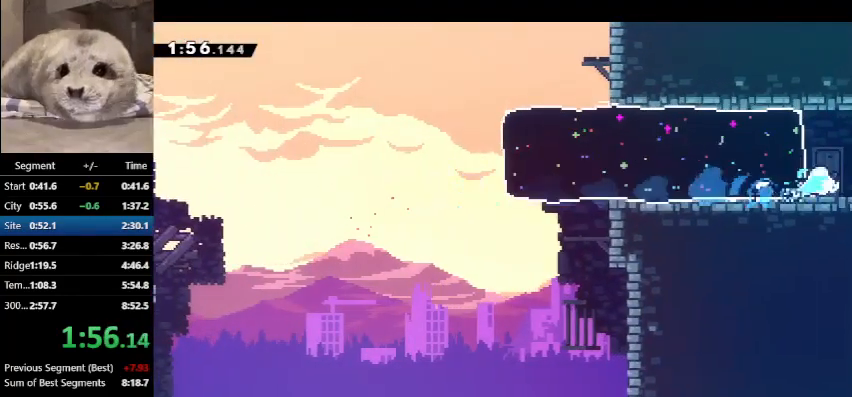
{"keys": ["dash", "right"], "events": []}
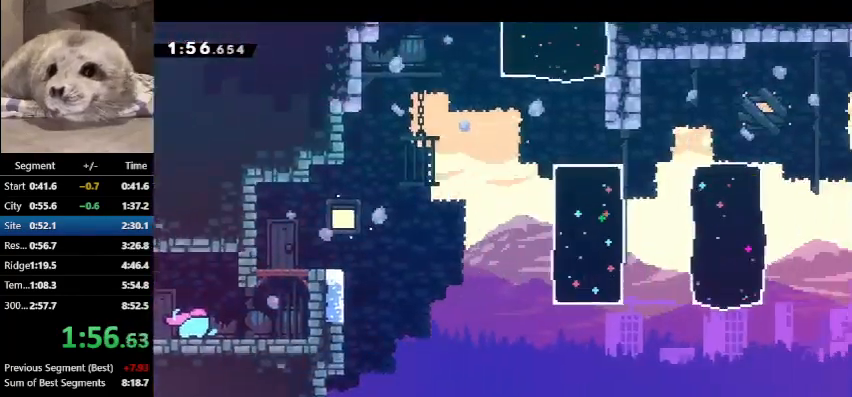
{"keys": ["right"], "events": [[300, "dash", "up"]]}
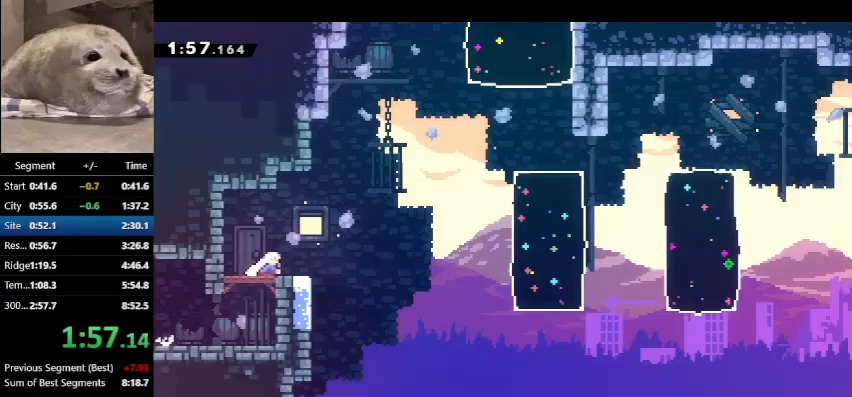
{"keys": ["dash", "right", "up"], "events": [[33, "dash", "down"], [200, "dash", "up"], [200, "up", "down"], [367, "dash", "down"]]}
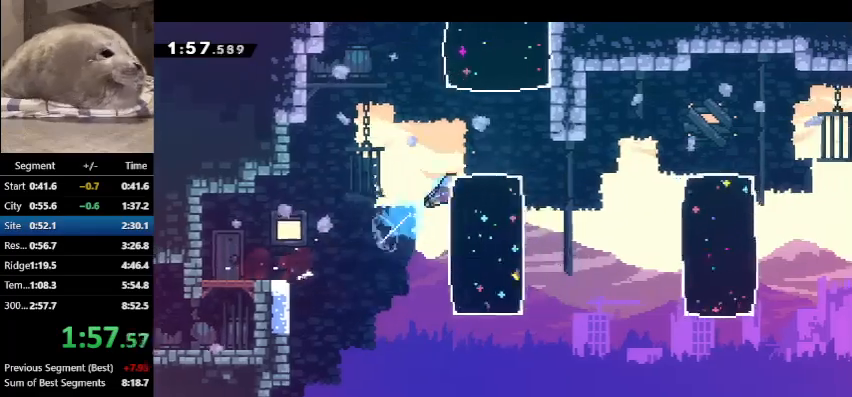
{"keys": ["up"], "events": [[100, "dash", "up"], [233, "dash", "down"], [233, "right", "up"], [500, "dash", "up"]]}
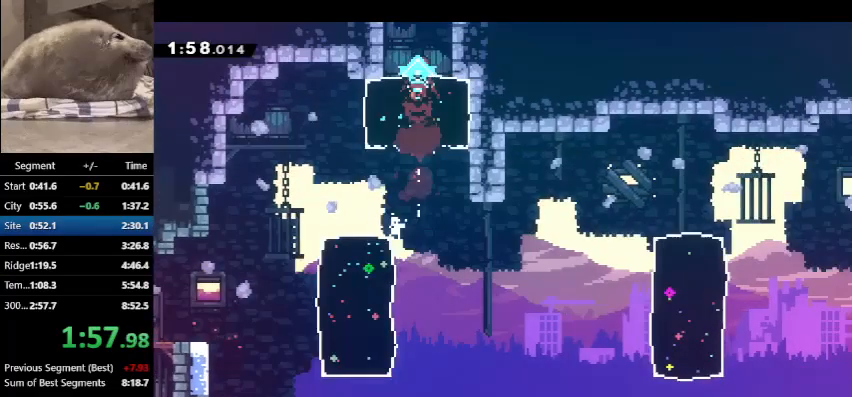
{"keys": ["left", "up"], "events": [[100, "left", "down"]]}
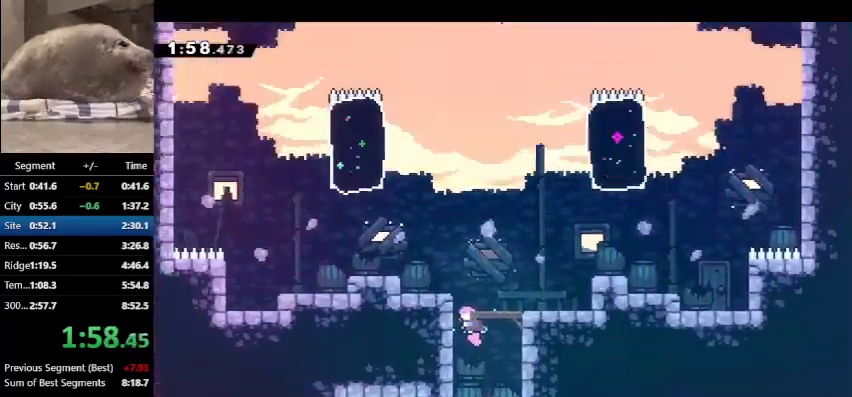
{"keys": ["left", "up"], "events": []}
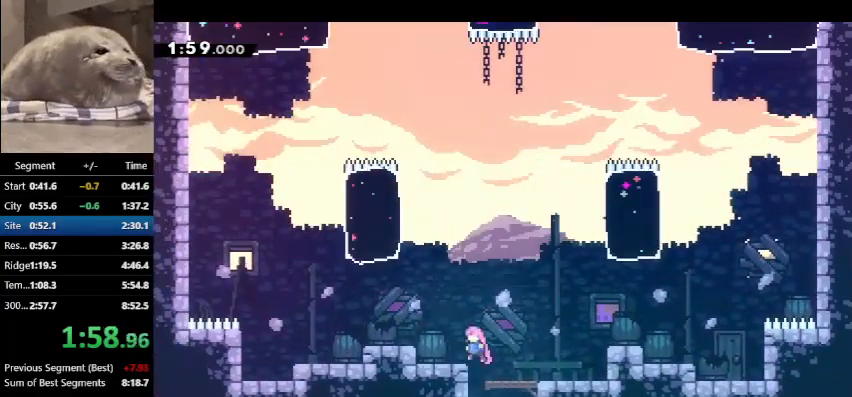
{"keys": ["left", "up"], "events": [[167, "dash", "down"], [500, "dash", "up"]]}
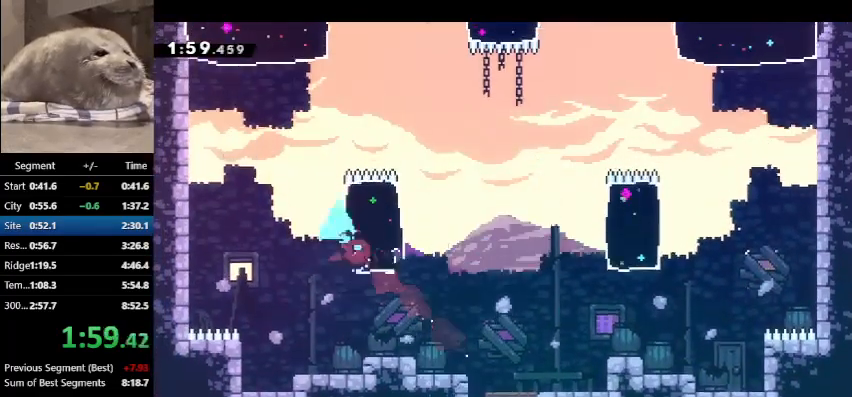
{"keys": ["dash", "up"], "events": [[200, "dash", "down"], [400, "dash", "up"], [400, "left", "up"], [433, "dash", "down"]]}
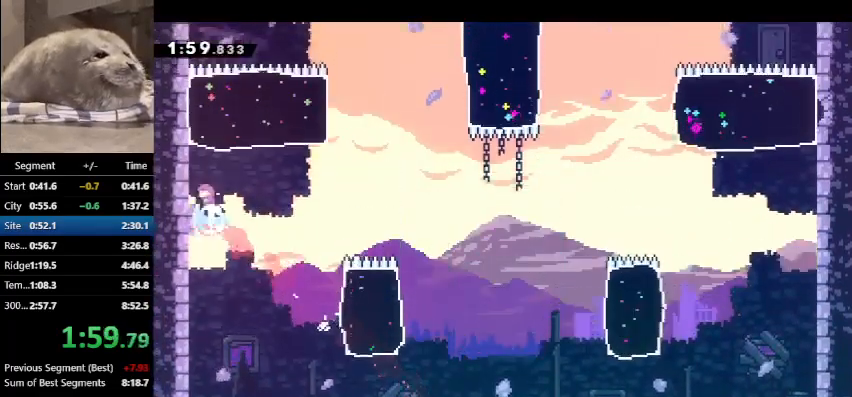
{"keys": ["left", "up"], "events": [[267, "dash", "up"], [467, "left", "down"]]}
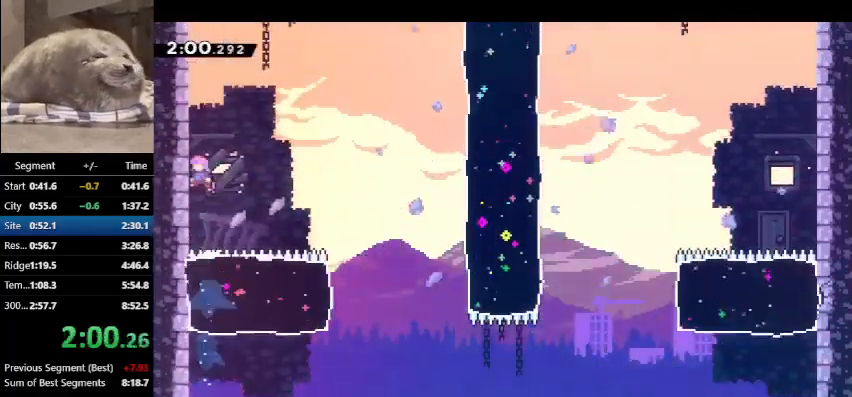
{"keys": ["right", "up"], "events": [[33, "dash", "down"], [33, "left", "up"], [267, "right", "down"], [500, "dash", "up"]]}
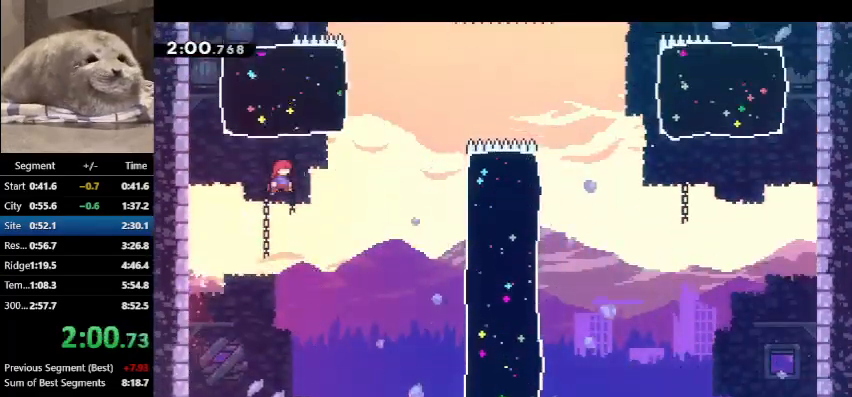
{"keys": ["dash", "up"], "events": [[100, "dash", "down"], [300, "dash", "up"], [333, "right", "up"], [433, "dash", "down"]]}
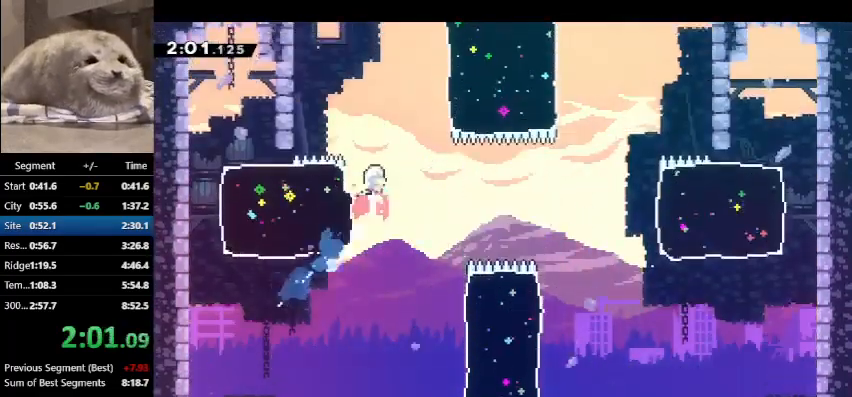
{"keys": ["right", "up"], "events": [[133, "dash", "up"], [133, "right", "down"], [167, "dash", "down"], [400, "dash", "up"]]}
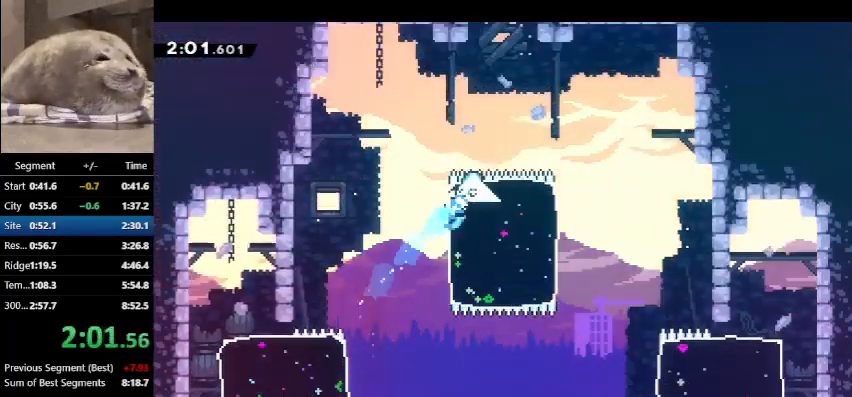
{"keys": ["dash", "up"], "events": [[100, "right", "up"], [133, "dash", "down"], [333, "dash", "up"], [400, "dash", "down"]]}
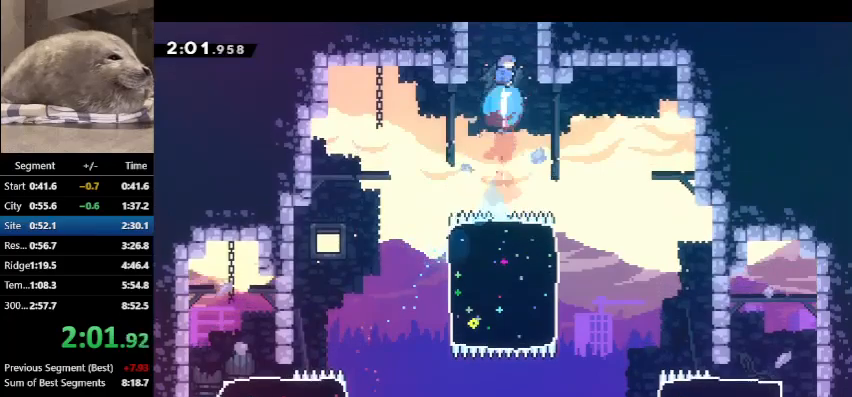
{"keys": ["right", "up"], "events": [[67, "right", "down"], [100, "dash", "up"]]}
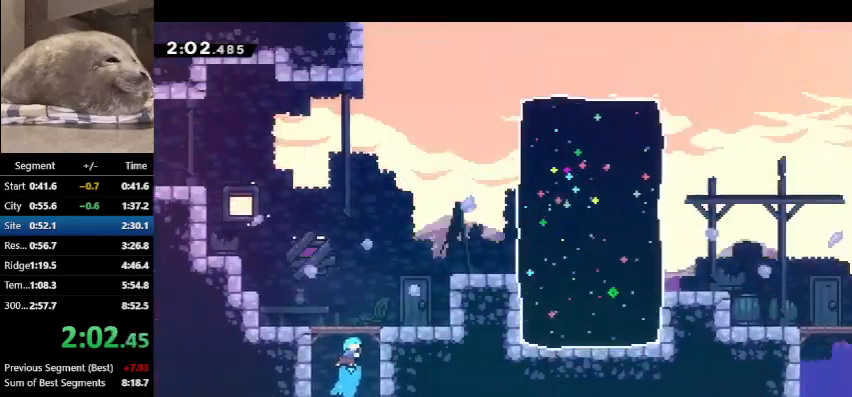
{"keys": ["right", "up"], "events": []}
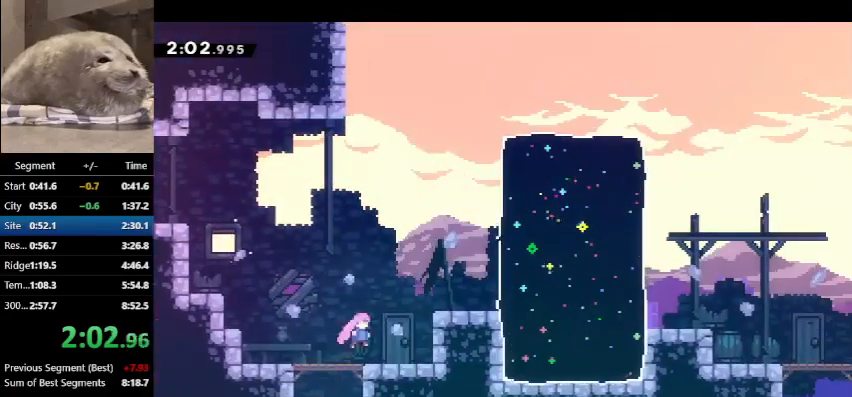
{"keys": ["right"], "events": [[33, "dash", "down"], [233, "dash", "up"], [267, "up", "up"], [333, "dash", "down"], [467, "dash", "up"]]}
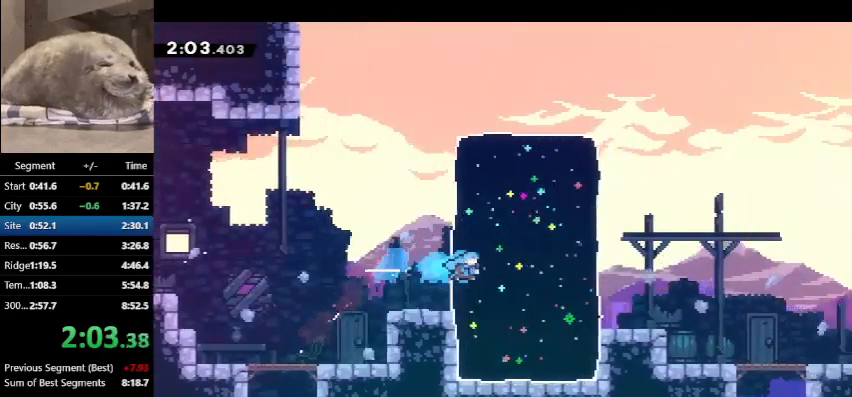
{"keys": ["demo", "right"], "events": [[333, "demo", "down"]]}